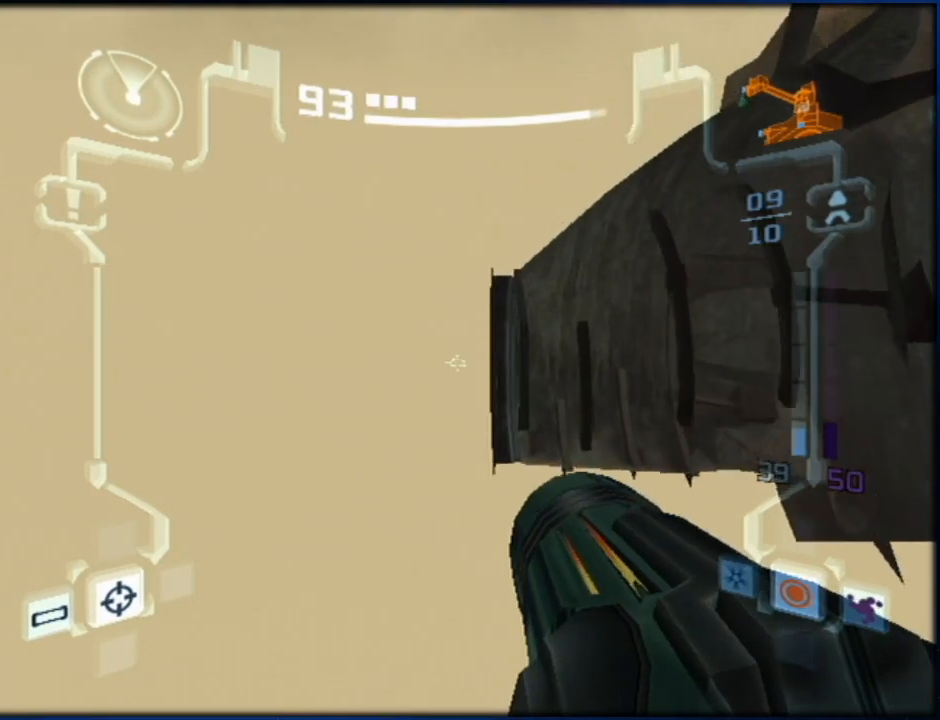
Gameplay with a controller (Nintendo layout); each line is a JSON object with the inputs held at the frame after it. "button_events" lists button changes between this image and that frame as [ms after this image, input, new state], when the widget could be followed in between (sticks are given only as held states). Not read: L3 R3.
{"buttons": ["L1"], "left_stick": "center", "right_stick": "center", "button_events": [[250, "B", "down"], [433, "B", "up"]]}
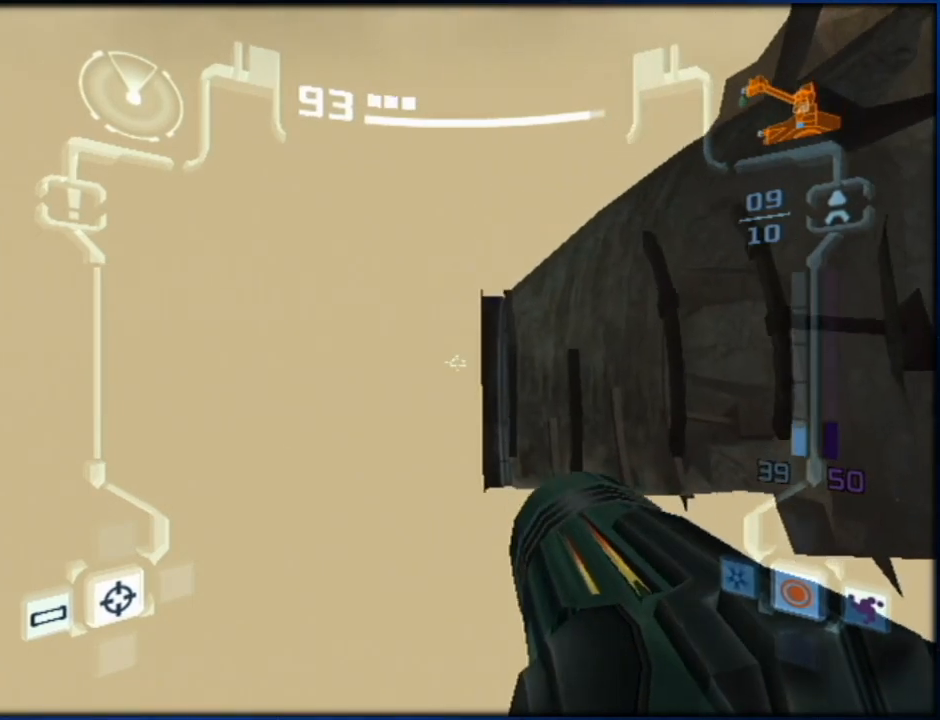
{"buttons": ["B", "L1"], "left_stick": "center", "right_stick": "center", "button_events": [[367, "B", "down"]]}
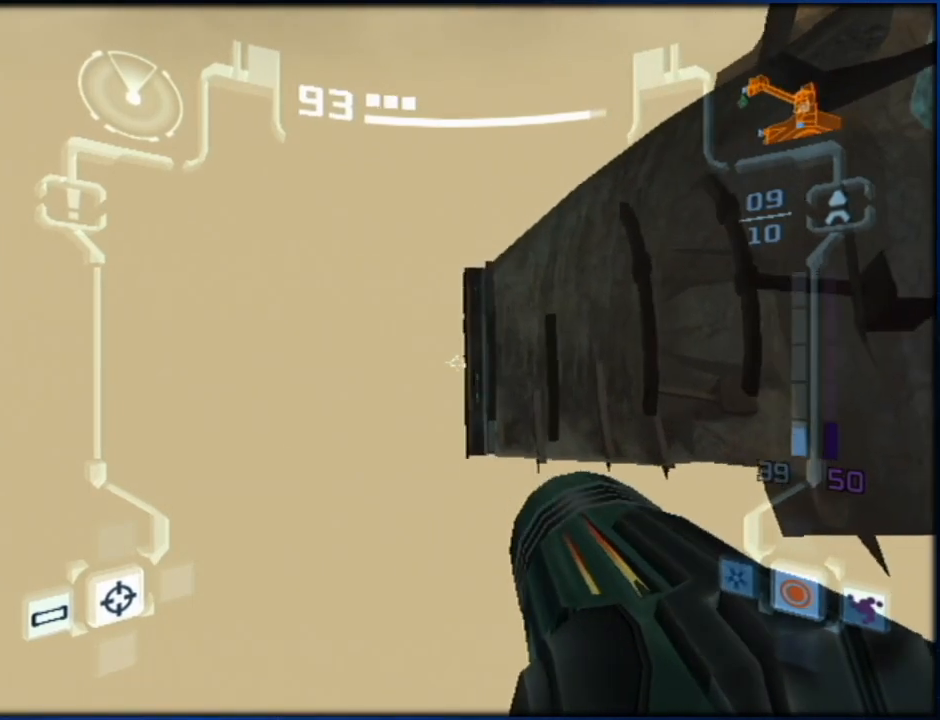
{"buttons": ["L1"], "left_stick": "left", "right_stick": "center", "button_events": [[50, "B", "up"], [317, "B", "down"], [467, "B", "up"]]}
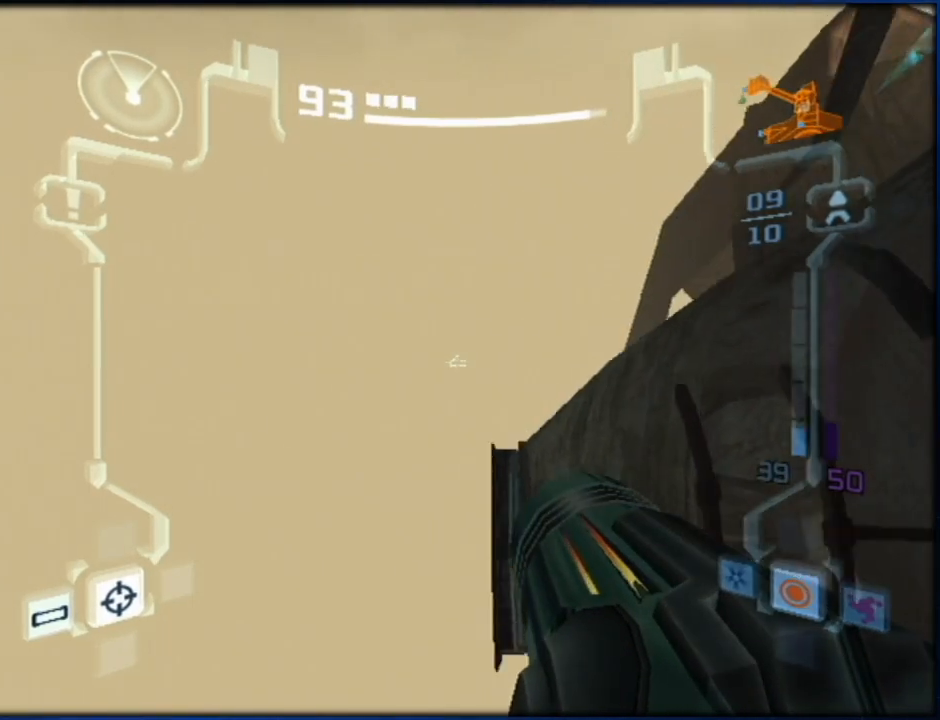
{"buttons": ["L1"], "left_stick": "center", "right_stick": "center", "button_events": []}
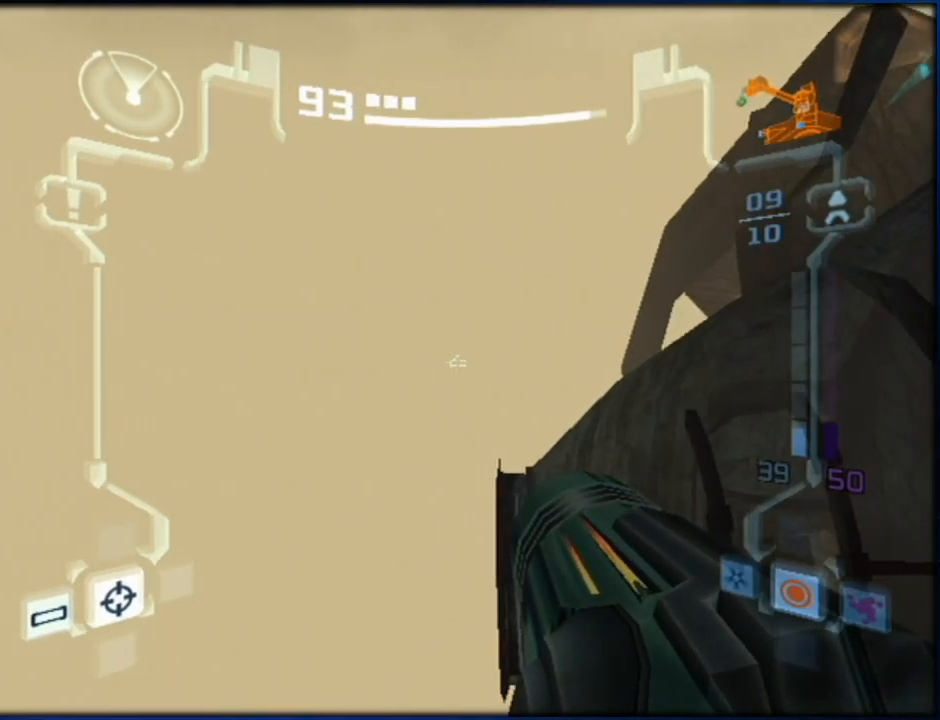
{"buttons": ["B", "L1"], "left_stick": "center", "right_stick": "center", "button_events": [[500, "B", "down"]]}
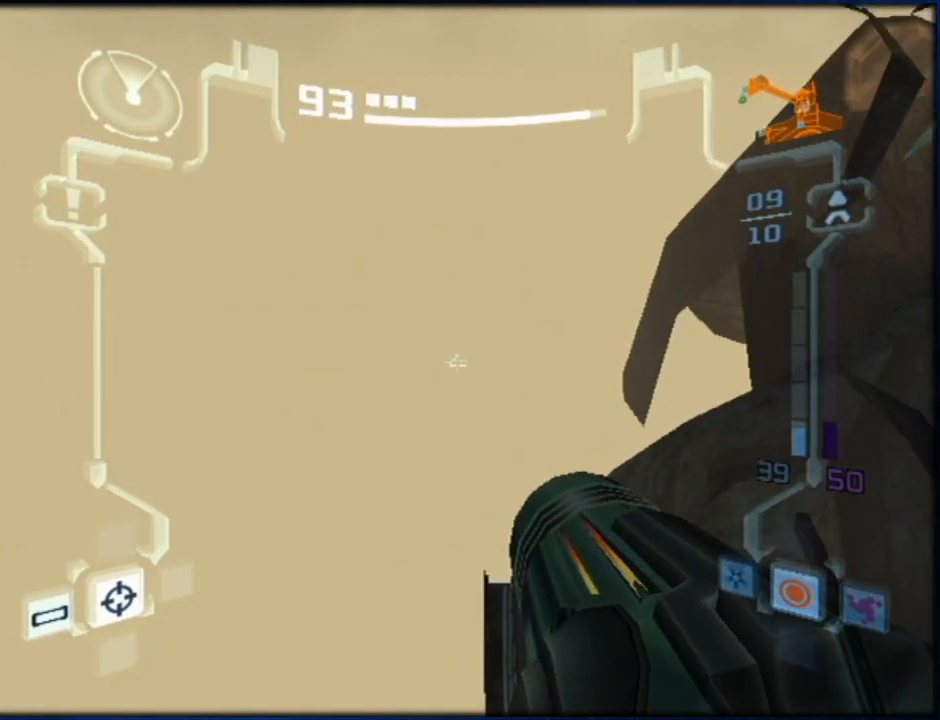
{"buttons": ["L1", "R1"], "left_stick": "up", "right_stick": "center", "button_events": [[117, "B", "up"], [250, "R1", "down"]]}
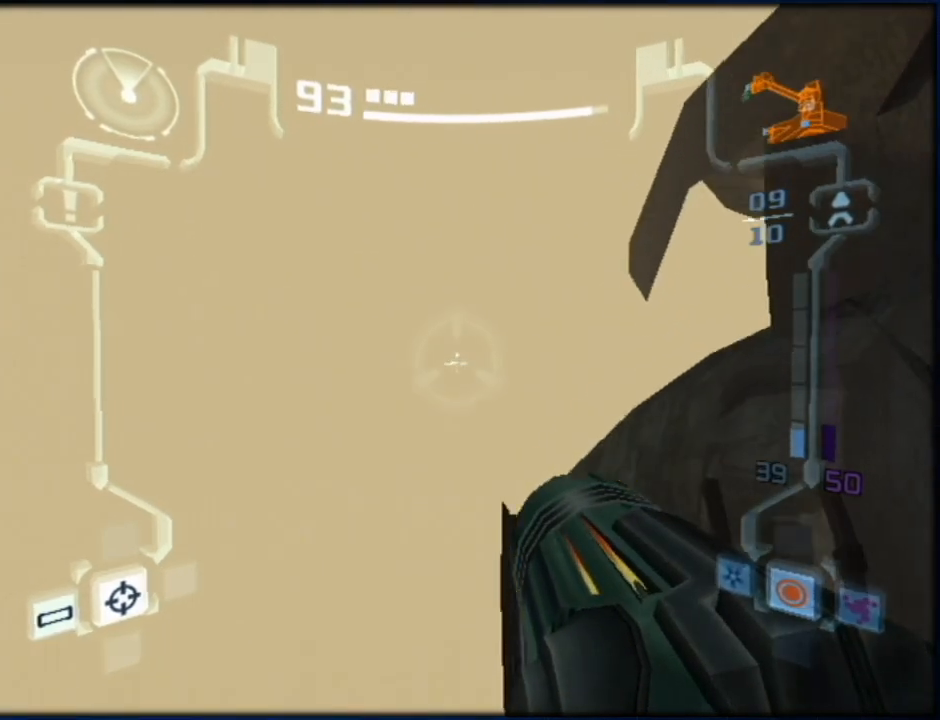
{"buttons": ["B", "L1"], "left_stick": "center", "right_stick": "center", "button_events": [[383, "R1", "up"], [500, "B", "down"]]}
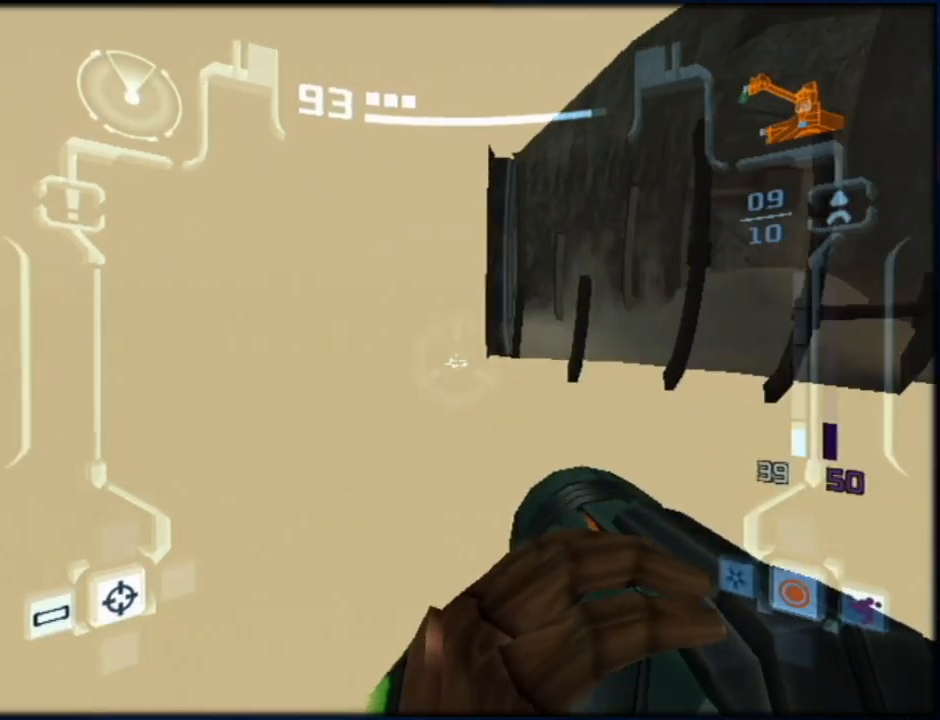
{"buttons": ["L1"], "left_stick": "up", "right_stick": "center", "button_events": [[117, "B", "up"]]}
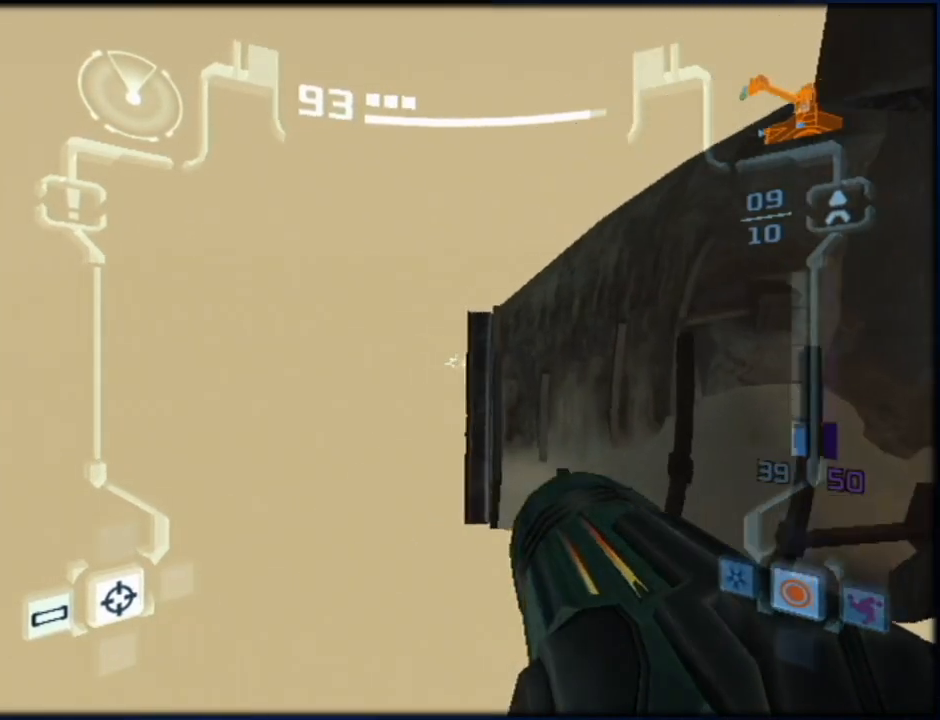
{"buttons": ["L1"], "left_stick": "up", "right_stick": "center", "button_events": []}
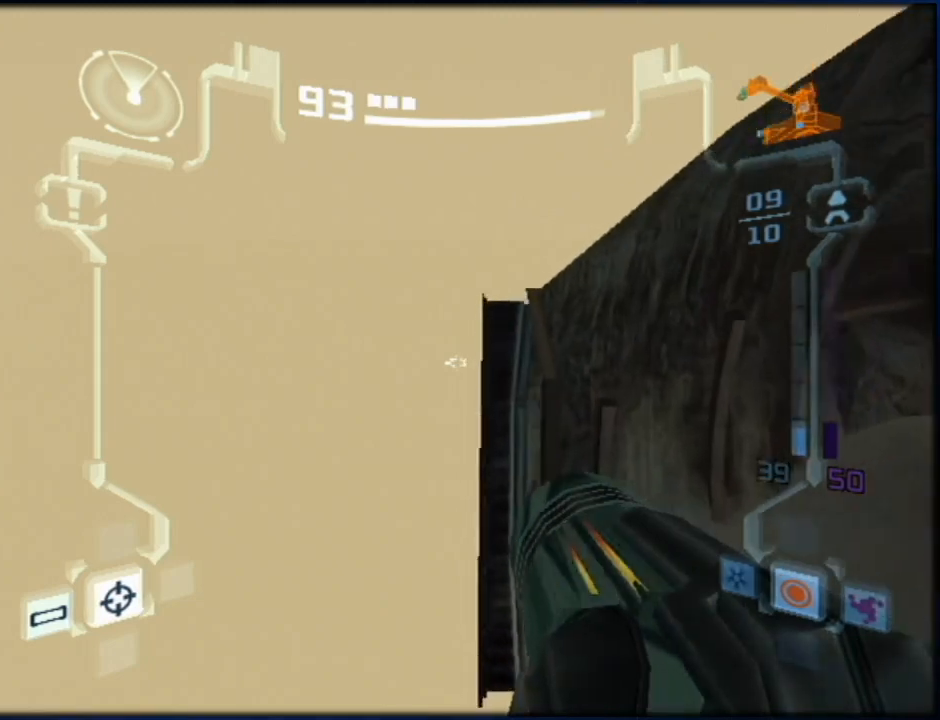
{"buttons": ["L1"], "left_stick": "up", "right_stick": "center", "button_events": [[100, "B", "down"], [250, "B", "up"]]}
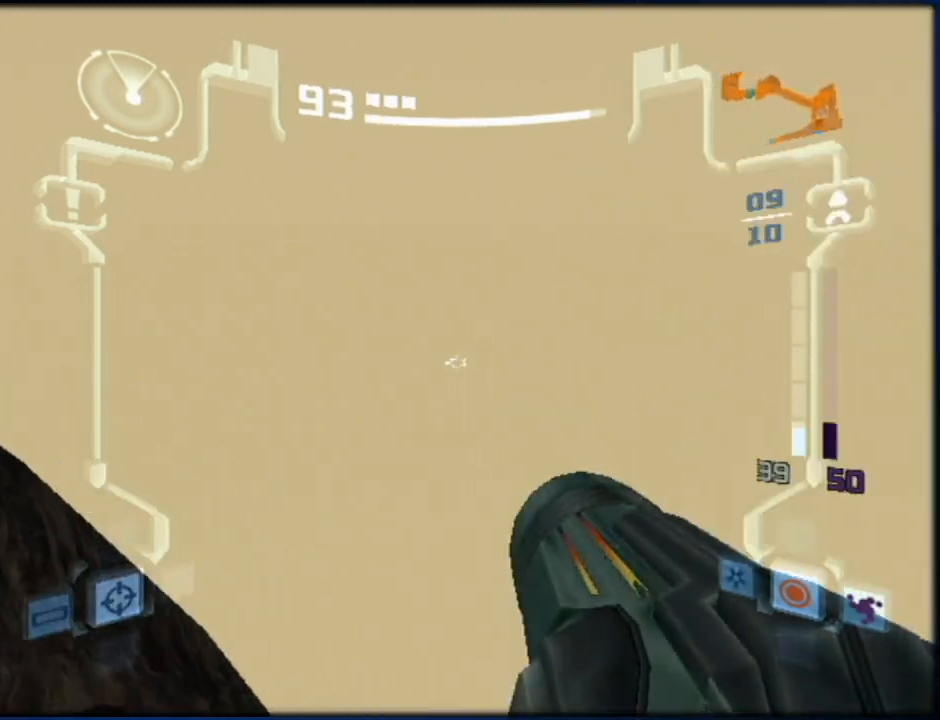
{"buttons": [], "left_stick": "center", "right_stick": "center", "button_events": [[117, "L1", "up"]]}
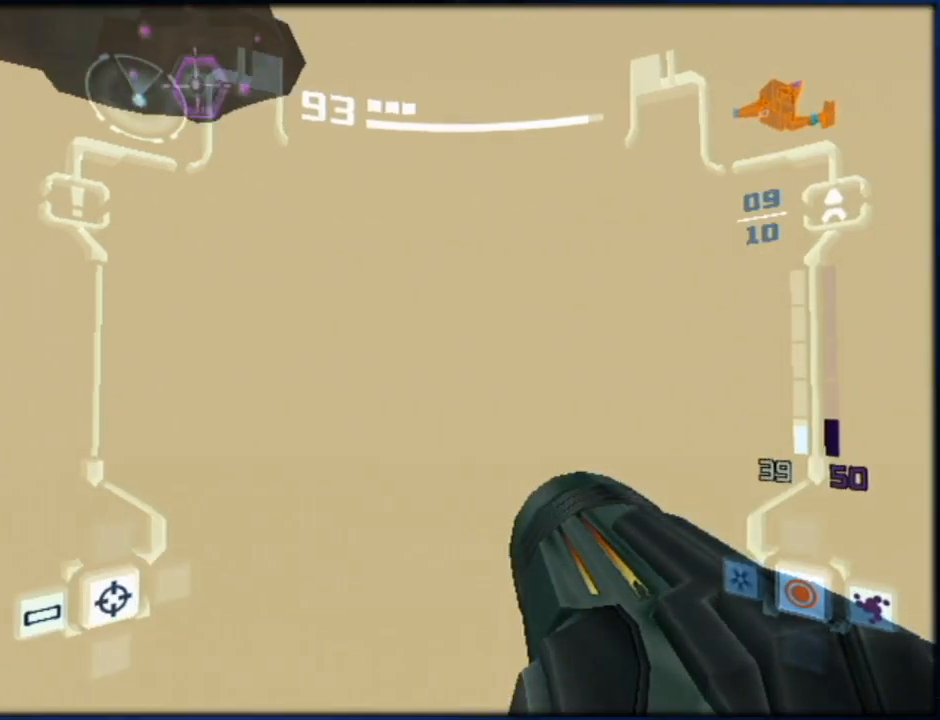
{"buttons": ["L1"], "left_stick": "up", "right_stick": "center", "button_events": [[133, "B", "down"], [183, "L1", "down"], [283, "B", "up"]]}
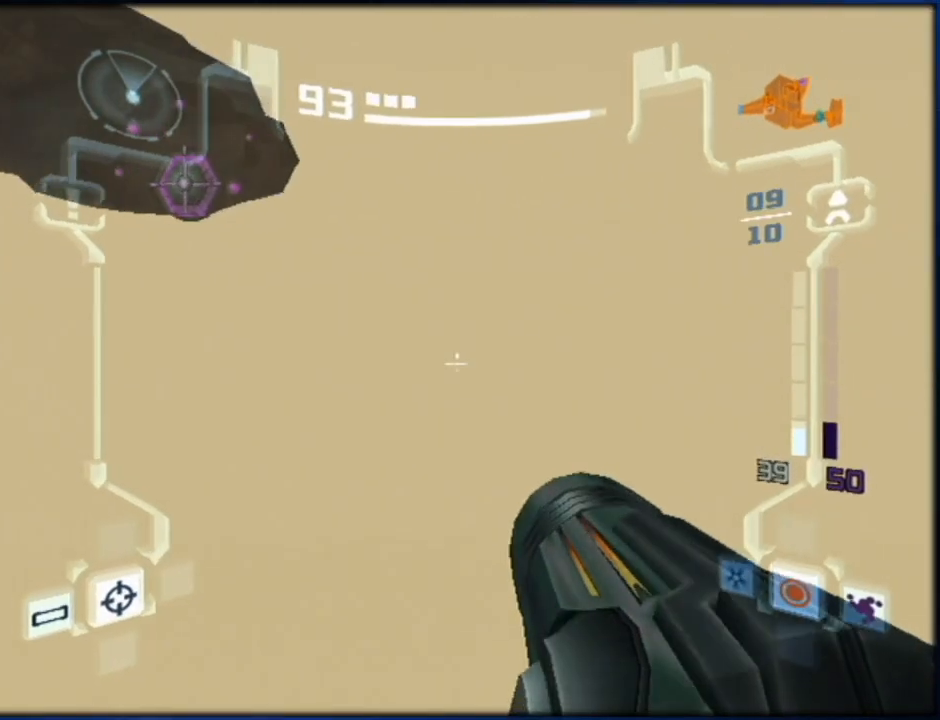
{"buttons": ["B", "L1"], "left_stick": "up", "right_stick": "center", "button_events": [[433, "B", "down"]]}
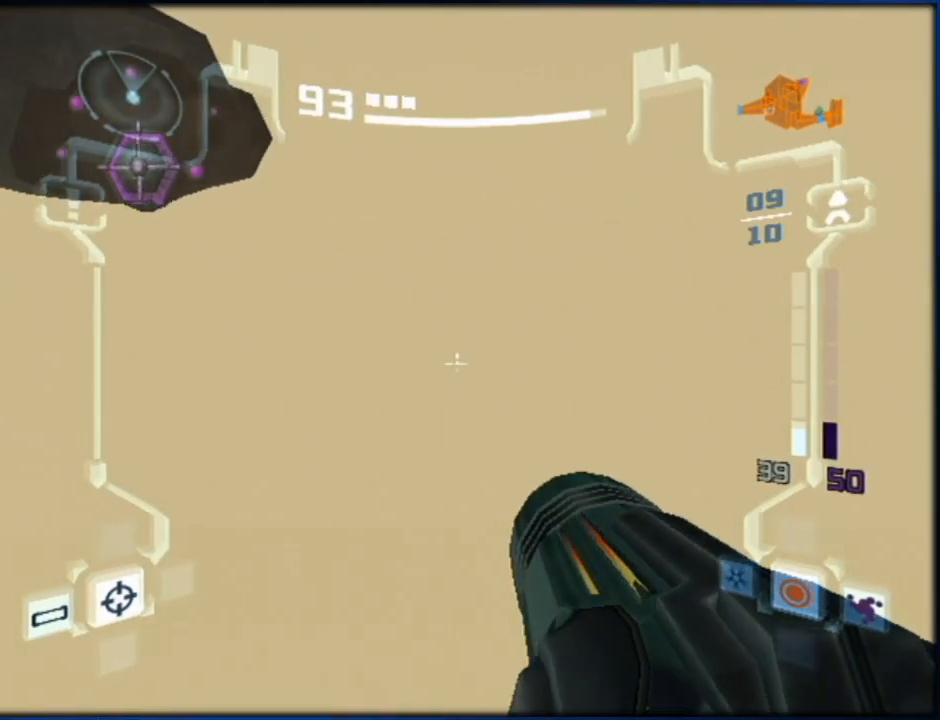
{"buttons": ["L1"], "left_stick": "up-right", "right_stick": "center", "button_events": [[67, "B", "up"]]}
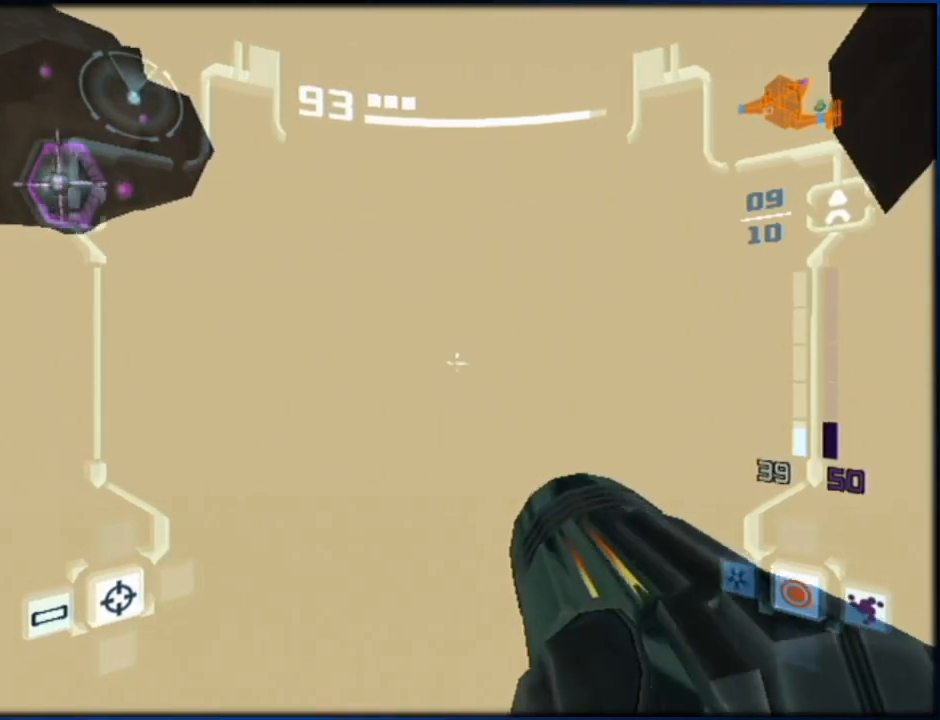
{"buttons": ["B", "L1"], "left_stick": "center", "right_stick": "center", "button_events": [[417, "B", "down"]]}
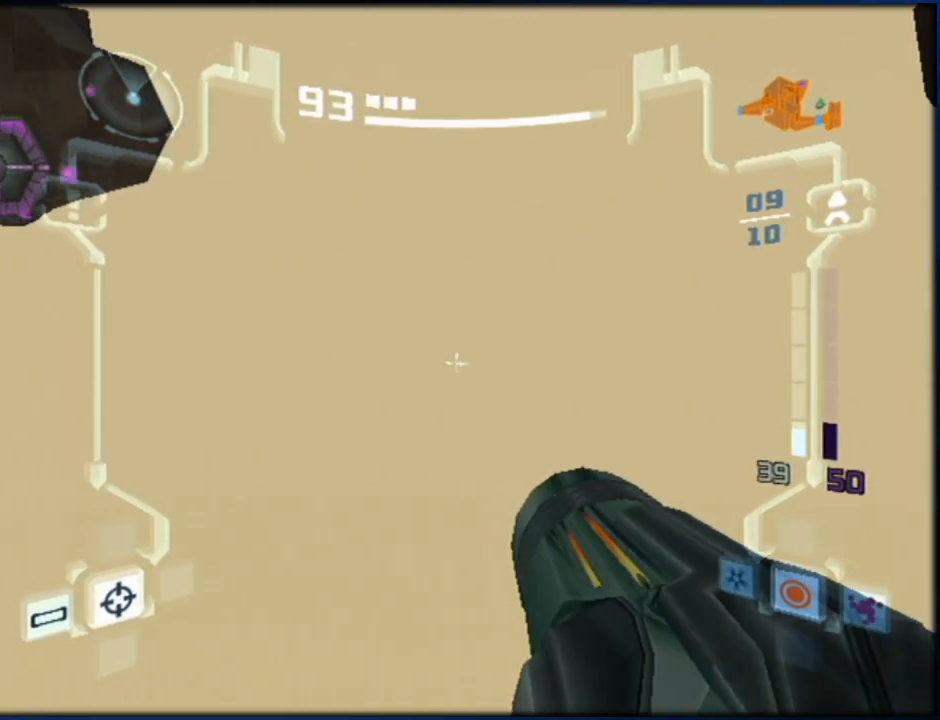
{"buttons": ["L1"], "left_stick": "left", "right_stick": "center", "button_events": [[33, "B", "up"], [217, "B", "down"], [383, "B", "up"]]}
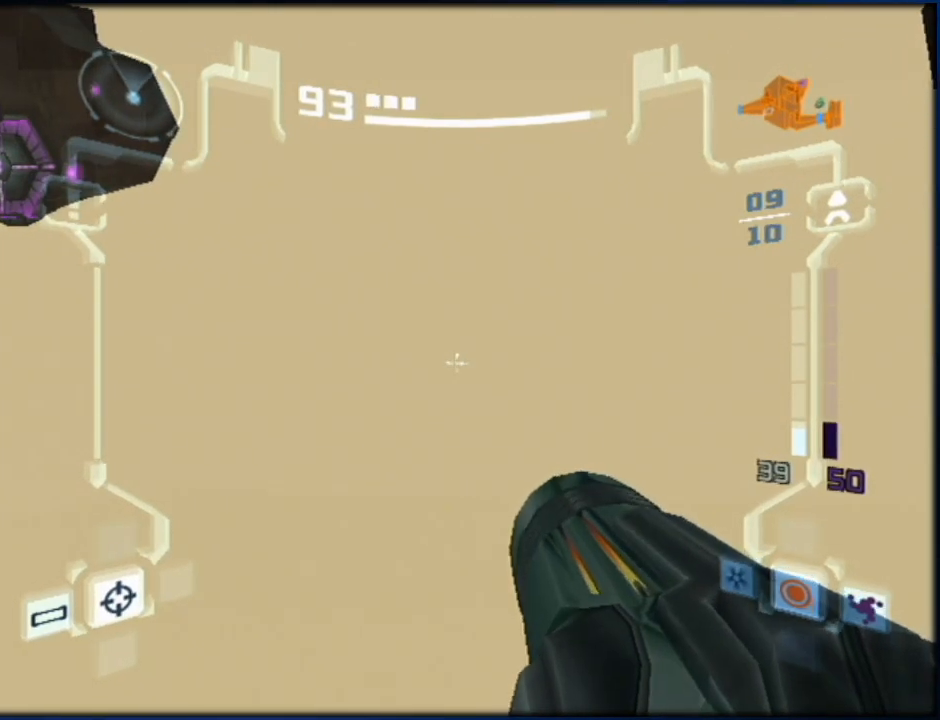
{"buttons": ["L1"], "left_stick": "center", "right_stick": "center", "button_events": [[67, "B", "down"], [200, "B", "up"]]}
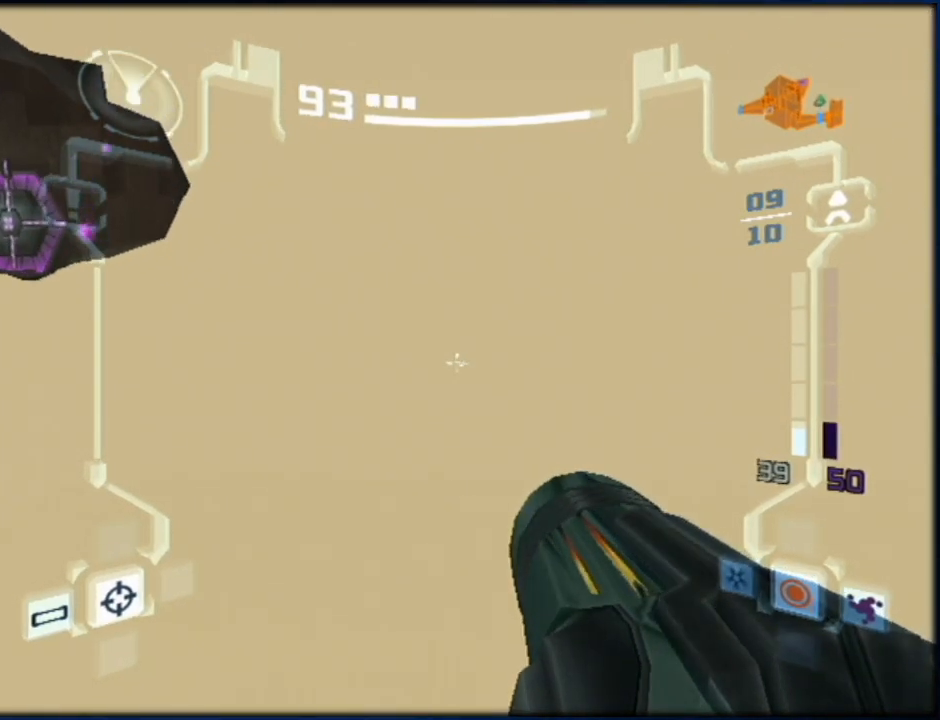
{"buttons": ["B", "L1"], "left_stick": "center", "right_stick": "center", "button_events": [[33, "B", "down"], [183, "B", "up"], [467, "B", "down"]]}
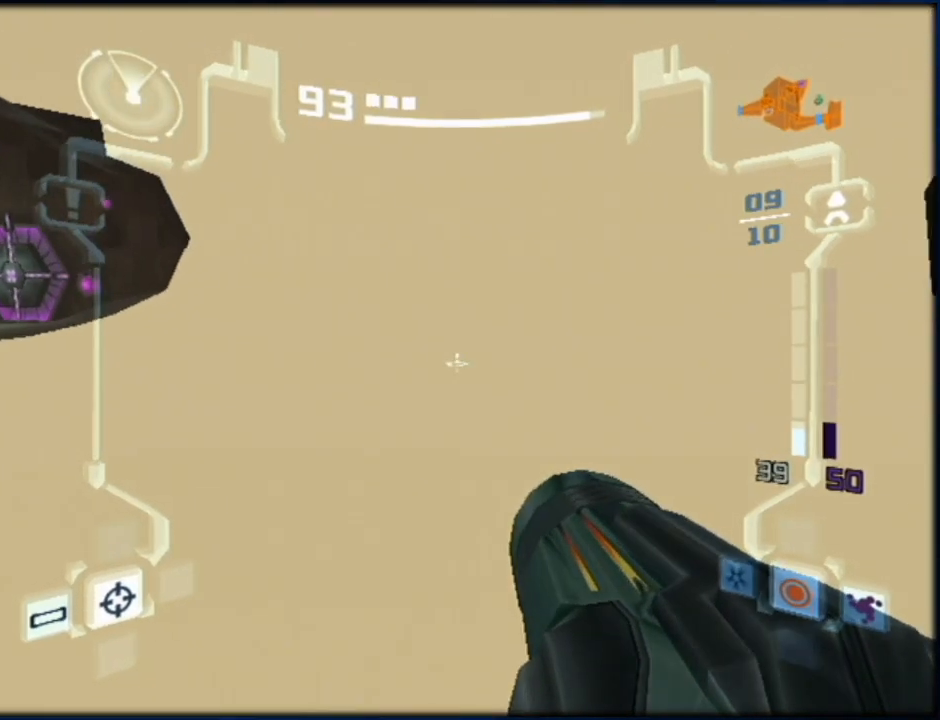
{"buttons": ["B", "L1"], "left_stick": "center", "right_stick": "center", "button_events": [[200, "B", "up"], [467, "B", "down"]]}
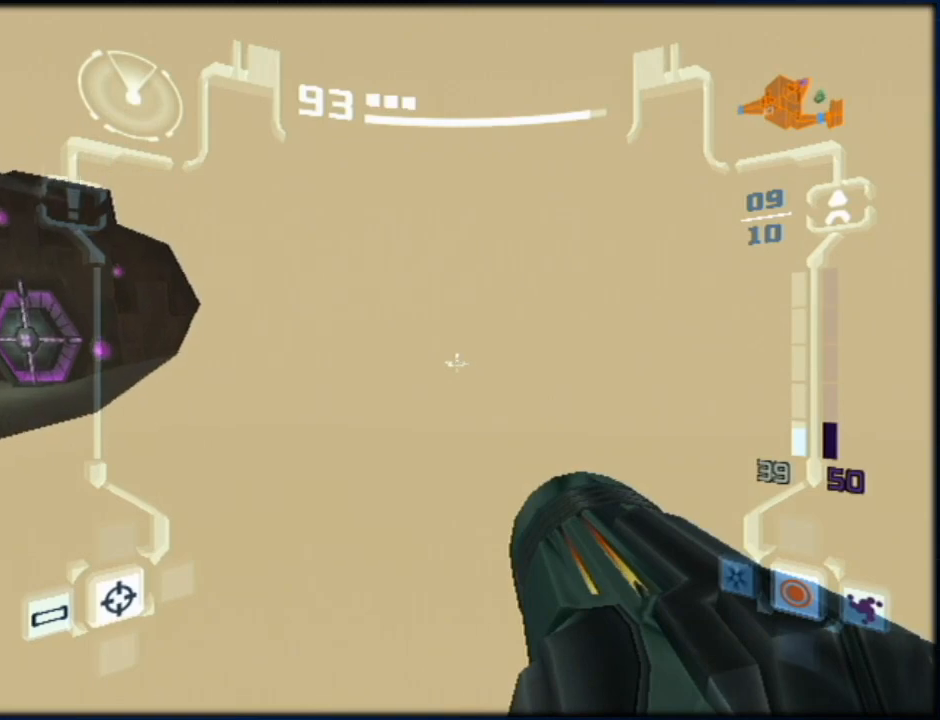
{"buttons": ["L1"], "left_stick": "center", "right_stick": "center", "button_events": [[133, "B", "up"]]}
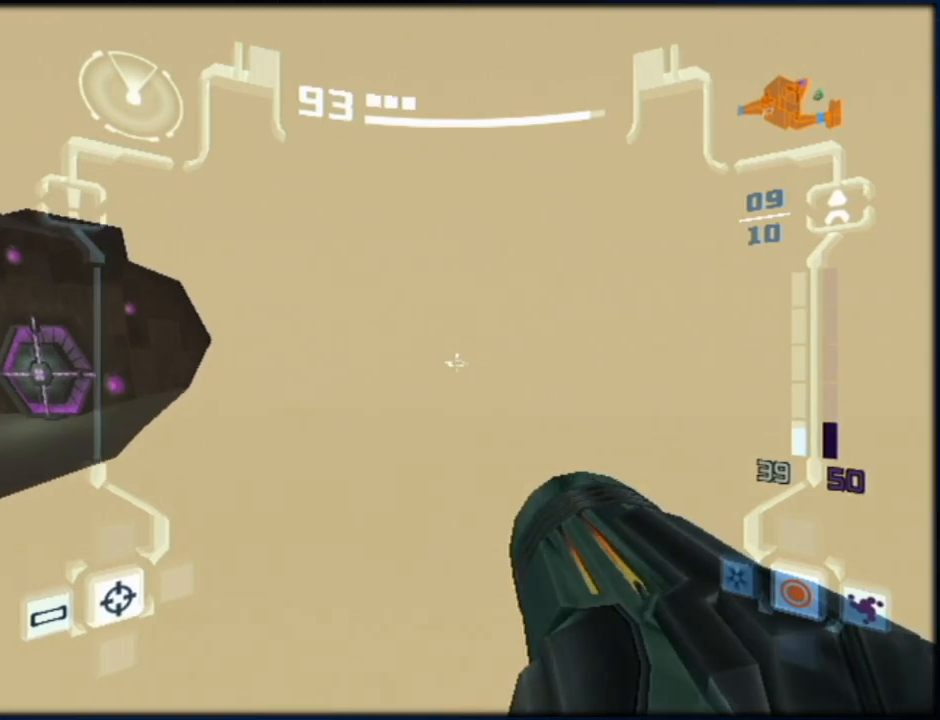
{"buttons": ["B", "L1"], "left_stick": "left", "right_stick": "center", "button_events": [[500, "B", "down"]]}
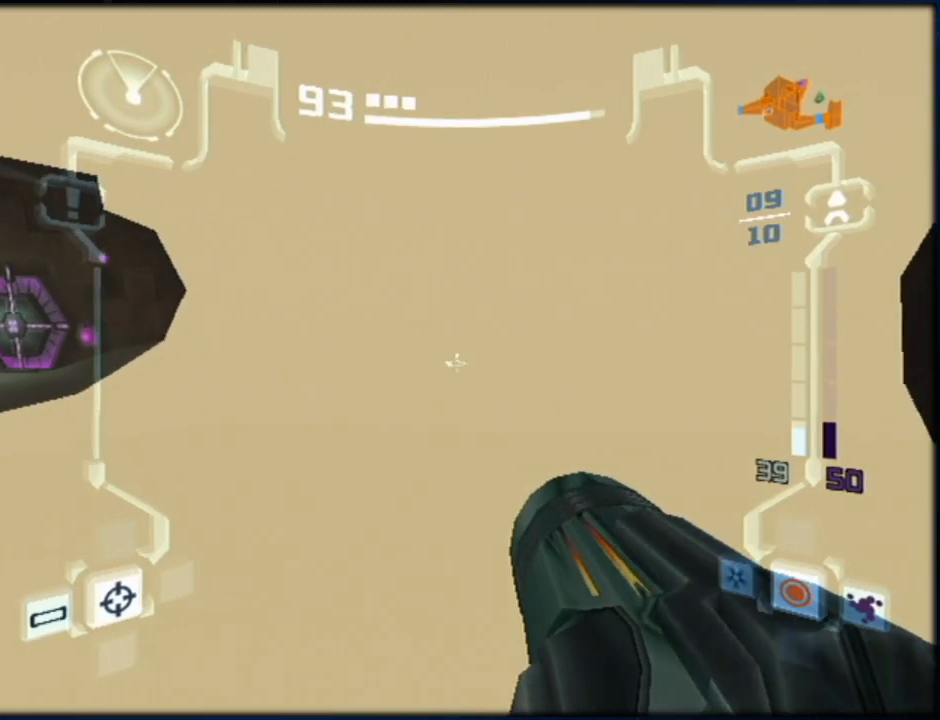
{"buttons": ["B", "L1"], "left_stick": "center", "right_stick": "center", "button_events": [[183, "B", "up"], [467, "B", "down"]]}
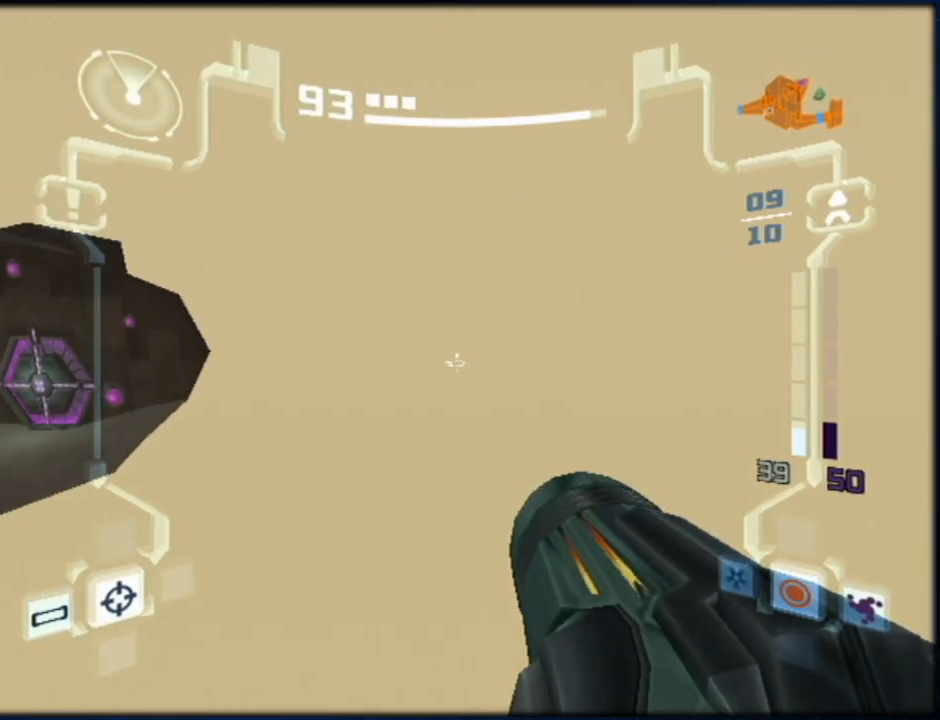
{"buttons": ["L1"], "left_stick": "center", "right_stick": "center", "button_events": [[133, "B", "up"], [333, "B", "down"], [500, "B", "up"]]}
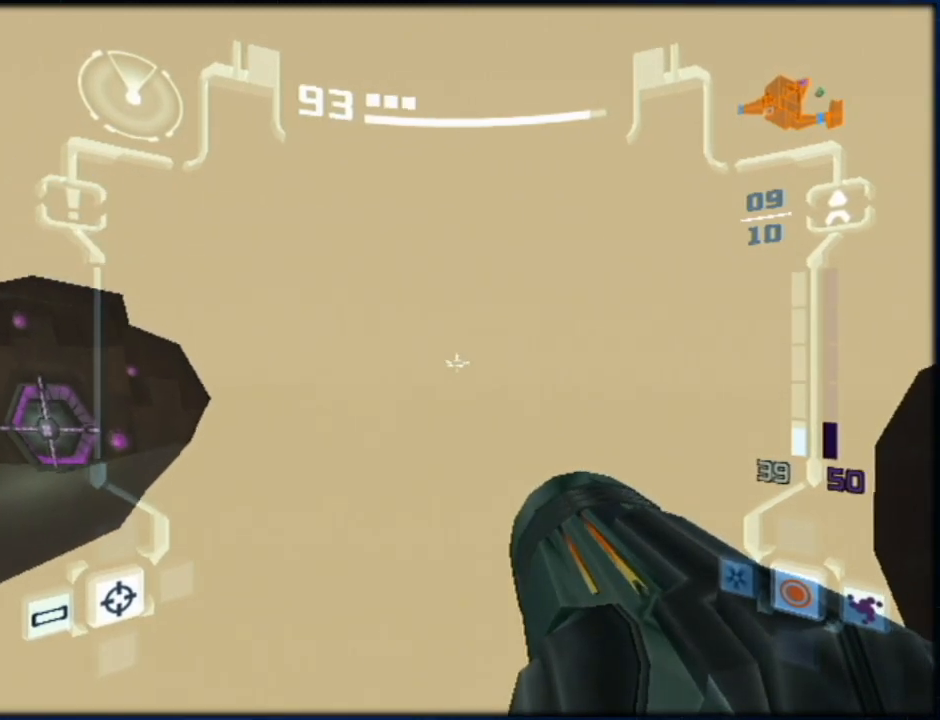
{"buttons": ["L1"], "left_stick": "center", "right_stick": "center", "button_events": []}
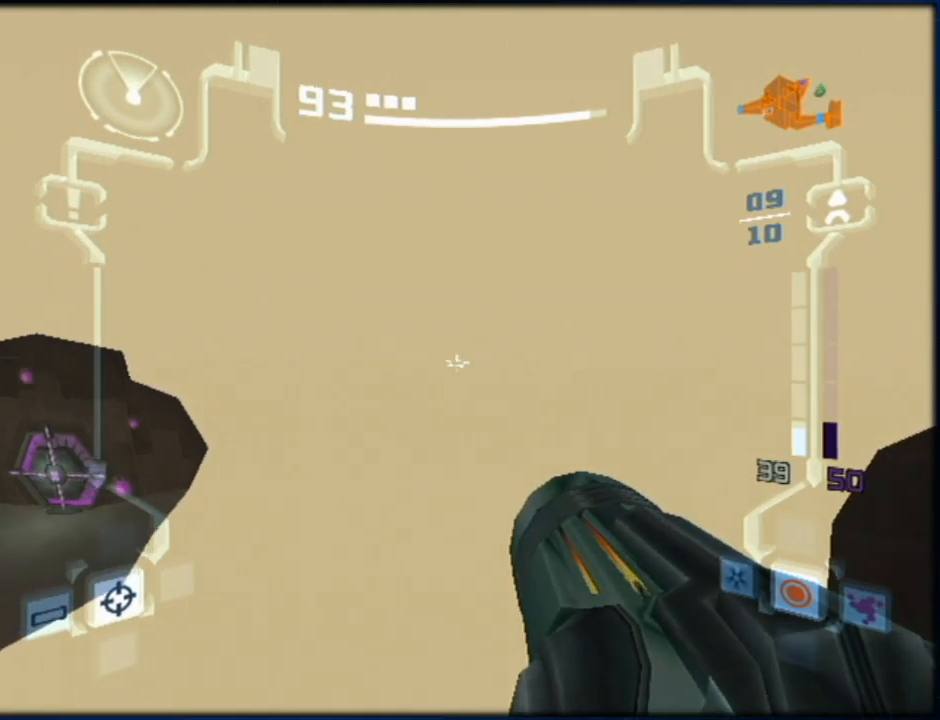
{"buttons": ["L1", "R1"], "left_stick": "up-left", "right_stick": "center", "button_events": [[450, "R1", "down"]]}
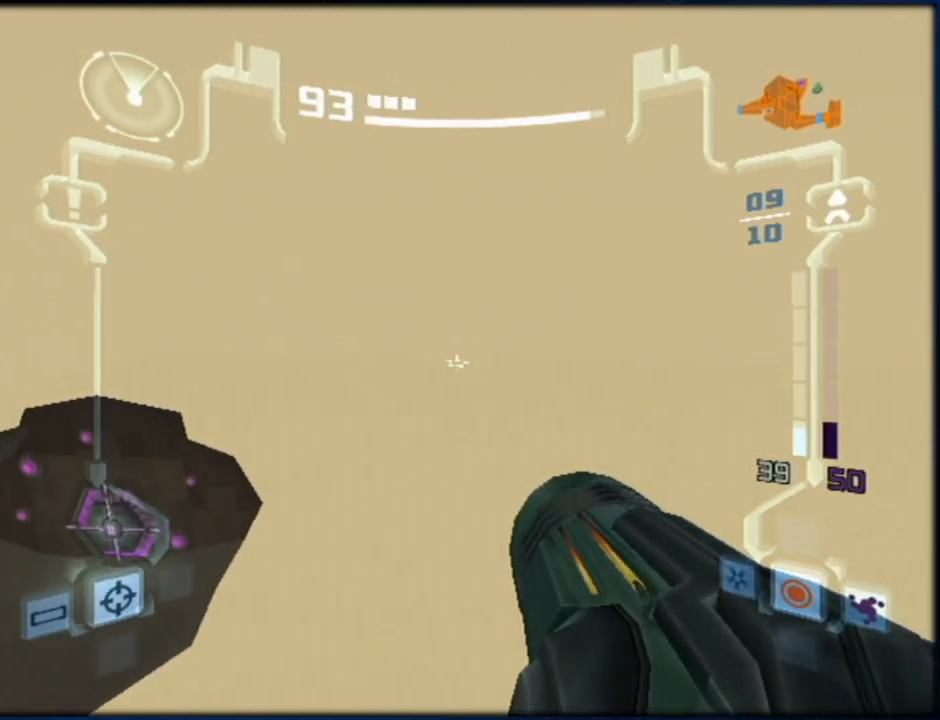
{"buttons": ["L1", "R1"], "left_stick": "up", "right_stick": "center", "button_events": []}
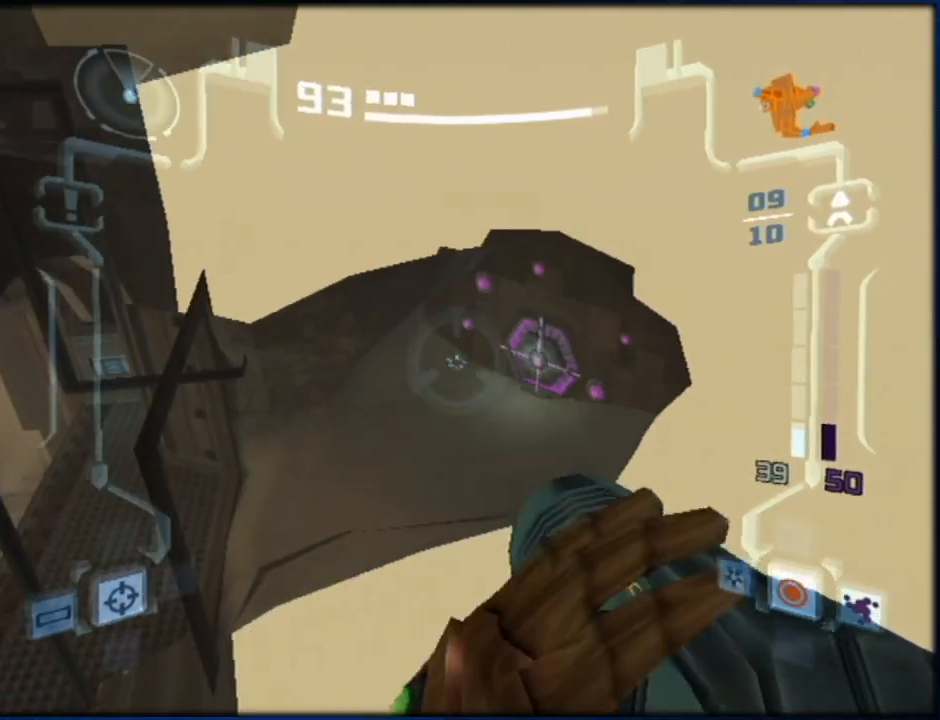
{"buttons": ["L1"], "left_stick": "up-left", "right_stick": "center", "button_events": [[33, "R1", "up"]]}
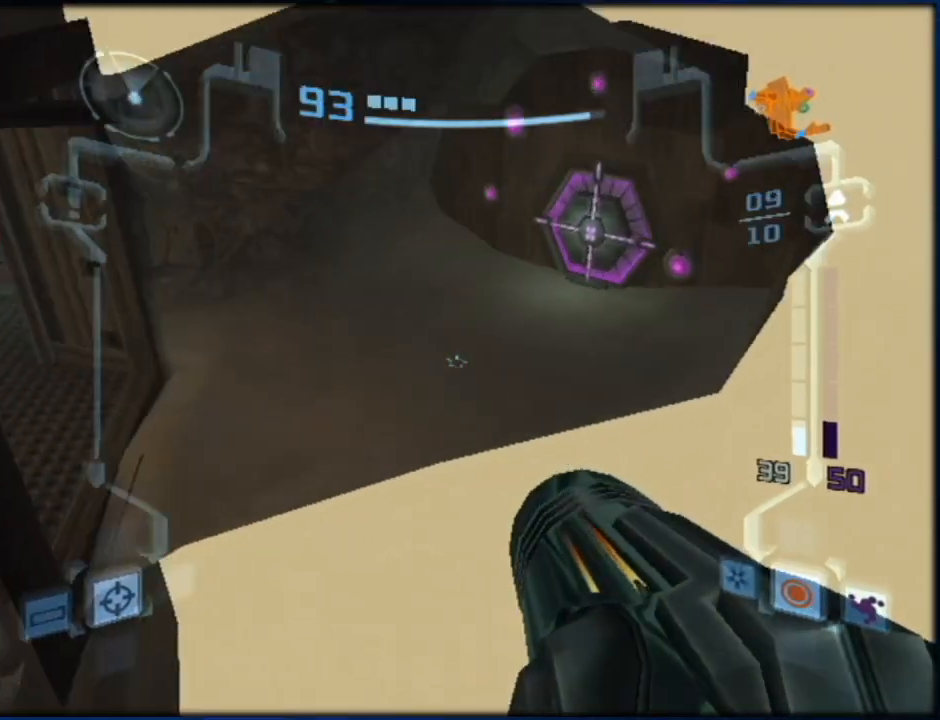
{"buttons": ["L1"], "left_stick": "up-left", "right_stick": "center", "button_events": [[67, "B", "down"], [167, "B", "up"]]}
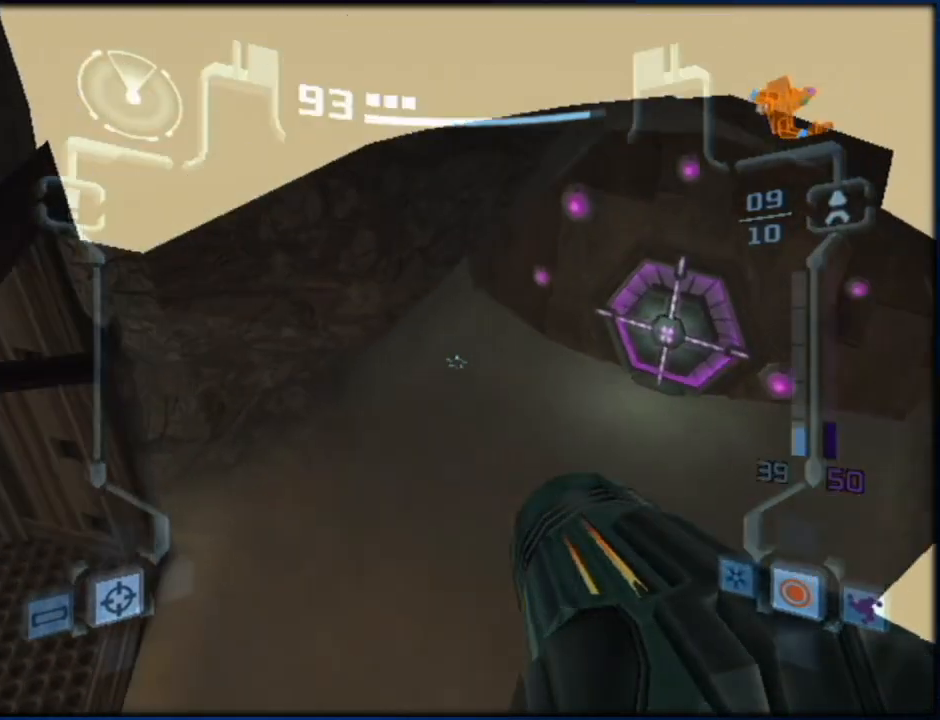
{"buttons": ["L1"], "left_stick": "up-right", "right_stick": "center", "button_events": []}
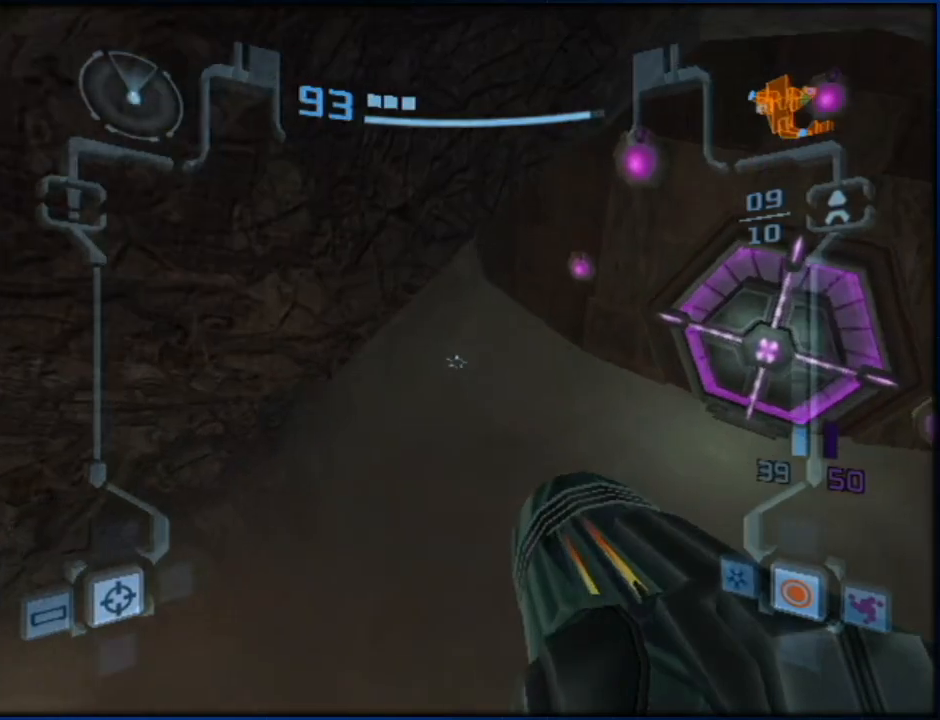
{"buttons": ["L1"], "left_stick": "up-right", "right_stick": "center", "button_events": []}
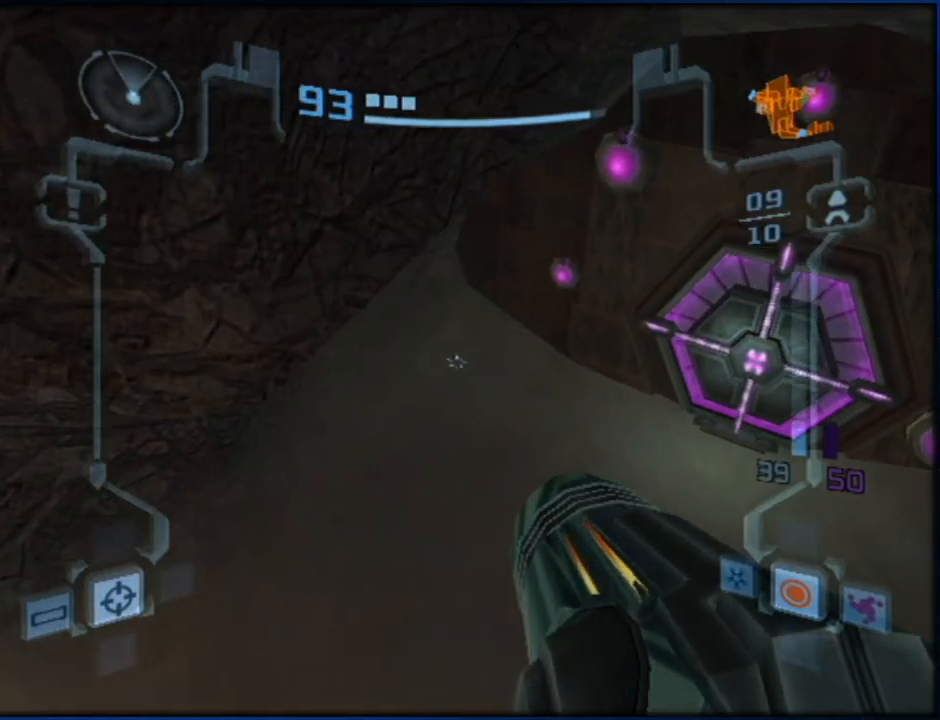
{"buttons": ["L1"], "left_stick": "right", "right_stick": "center", "button_events": []}